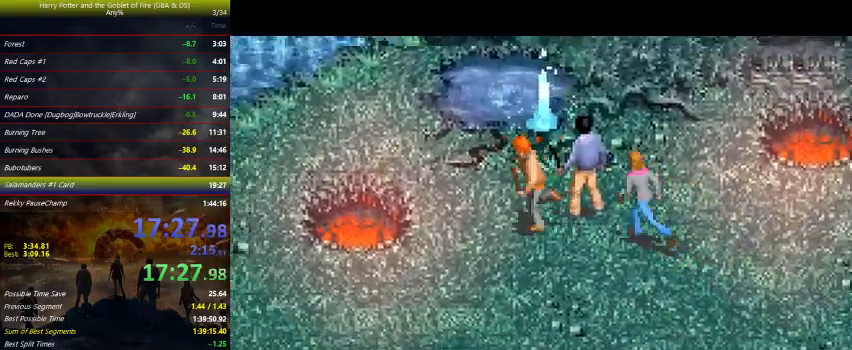
Gameplay with keyboard and mouse; each line is a JSON object with the keys held at the frame after it. "events" lists presses ("down") and releases ("up") of "a", "ctrl", "d", "down", "e", "escape", "f", "f1", "f4", "left", "q", "r", "return", "right", "s", "shift", "space", "tab", "up", "w" and "z" between this image and that frame as [ms after this image, input, new state], when the widget could be followed in between. No other keys are recorded. Mouse buttons are not recorded. Not read: mouse_move.
{"keys": [], "events": [[167, "left", "up"], [167, "right", "down"], [433, "right", "up"]]}
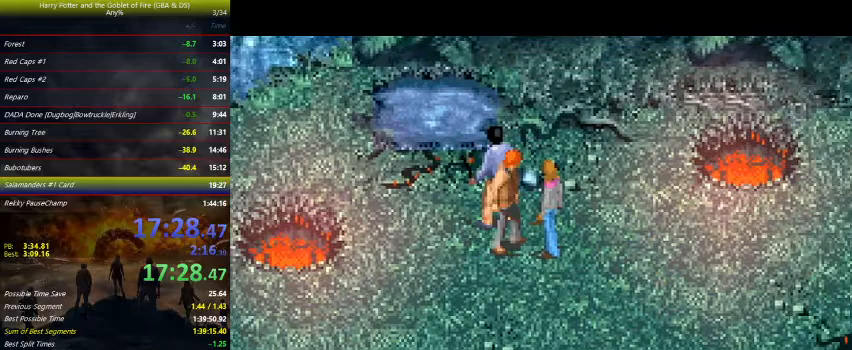
{"keys": [], "events": []}
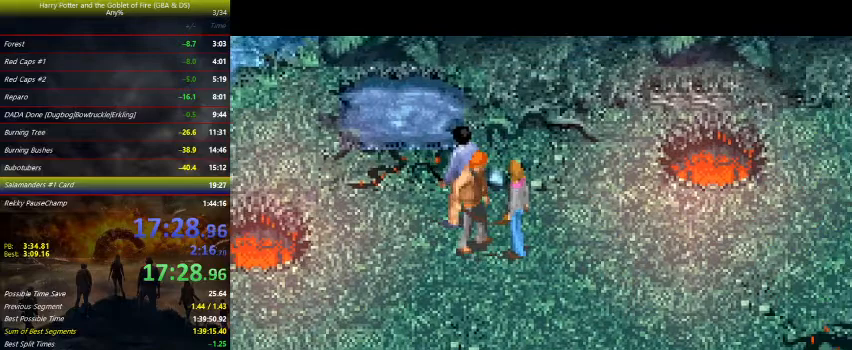
{"keys": [], "events": []}
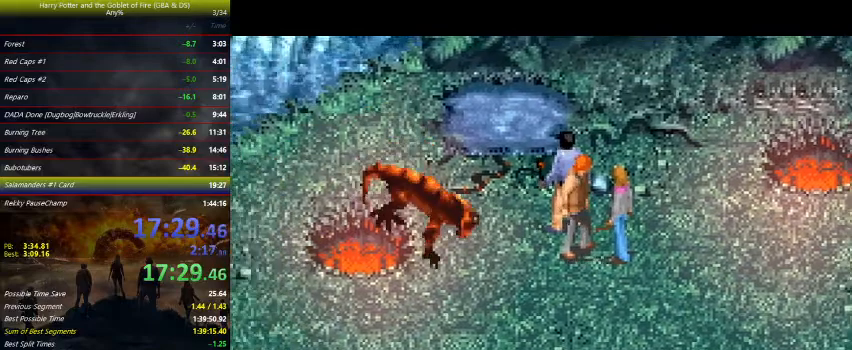
{"keys": [], "events": [[167, "right", "down"], [433, "right", "up"]]}
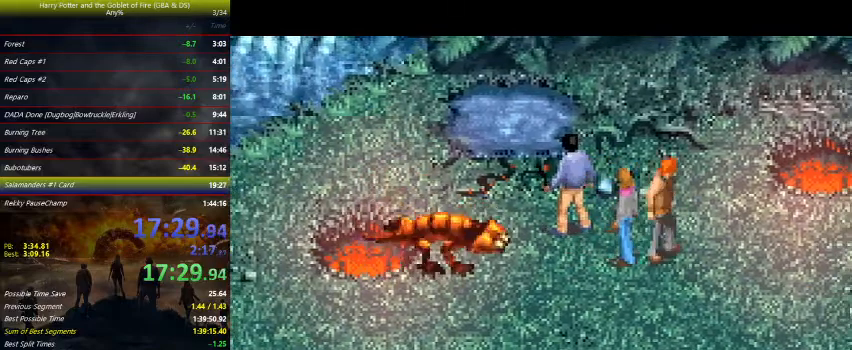
{"keys": [], "events": [[133, "down", "down"], [233, "down", "up"], [267, "right", "down"], [433, "right", "up"]]}
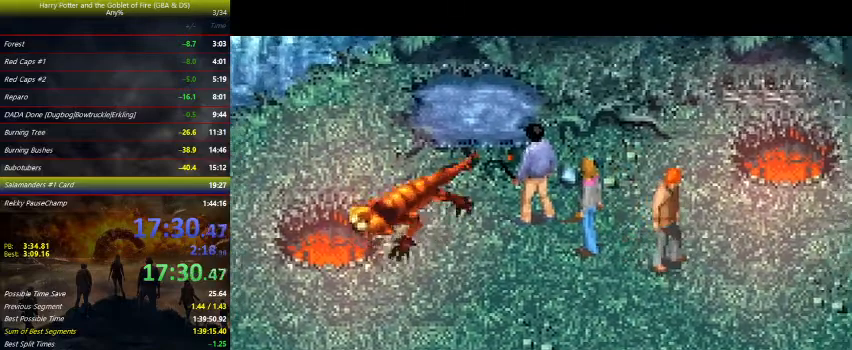
{"keys": ["down", "left"], "events": [[100, "right", "down"], [233, "down", "down"], [267, "right", "up"], [367, "left", "down"]]}
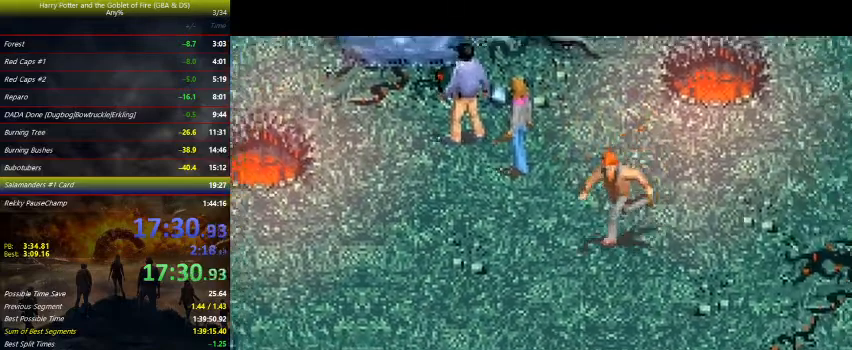
{"keys": ["left"], "events": [[200, "down", "up"]]}
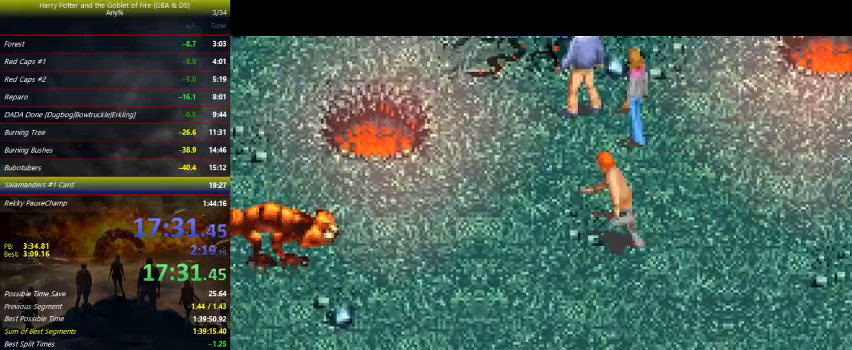
{"keys": [], "events": [[167, "left", "up"]]}
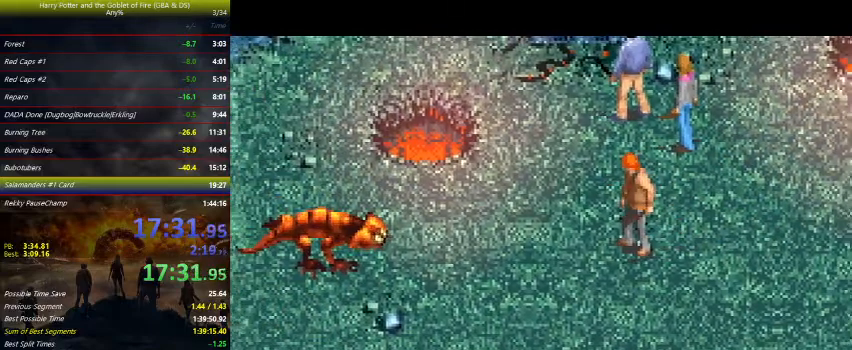
{"keys": [], "events": []}
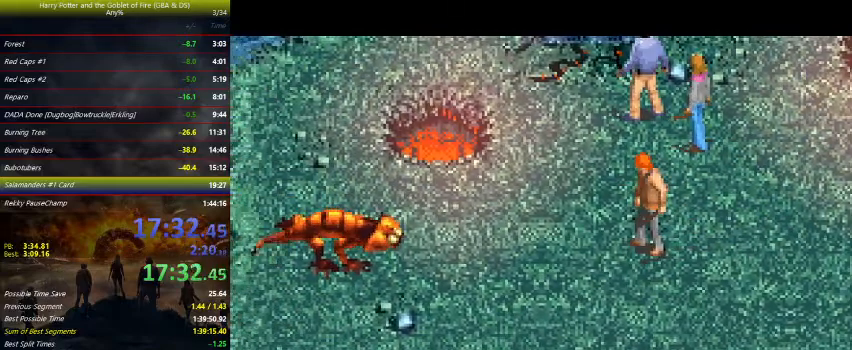
{"keys": ["space"], "events": [[500, "space", "down"]]}
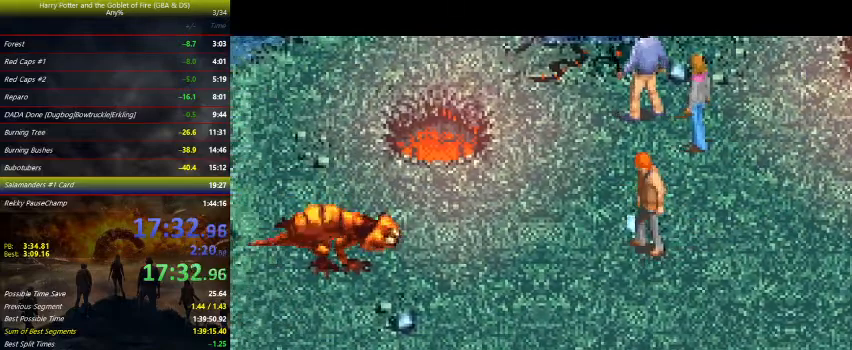
{"keys": [], "events": [[167, "space", "up"]]}
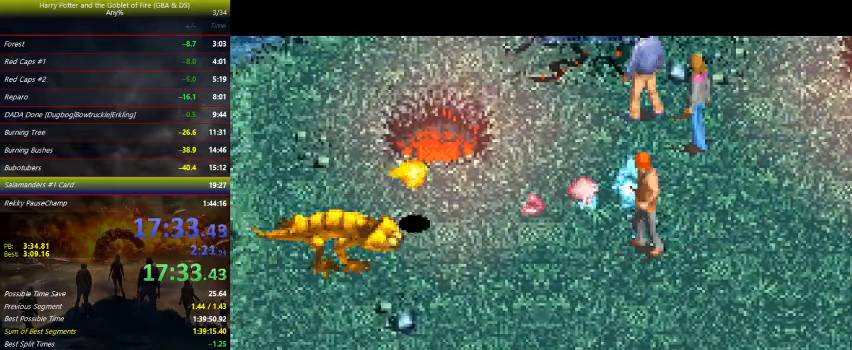
{"keys": ["up"], "events": [[200, "right", "down"], [233, "up", "down"], [467, "right", "up"]]}
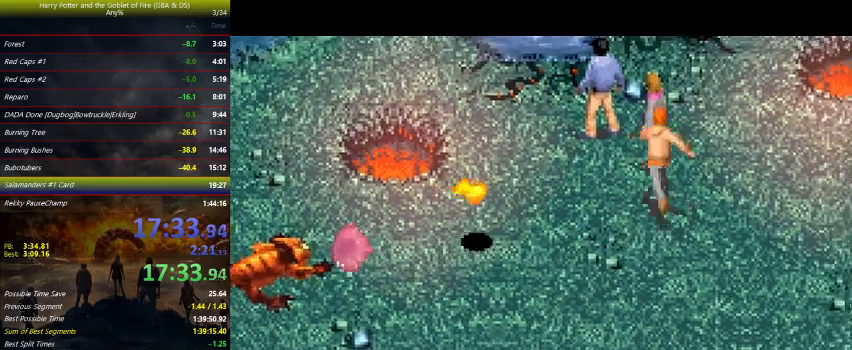
{"keys": [], "events": [[300, "up", "up"]]}
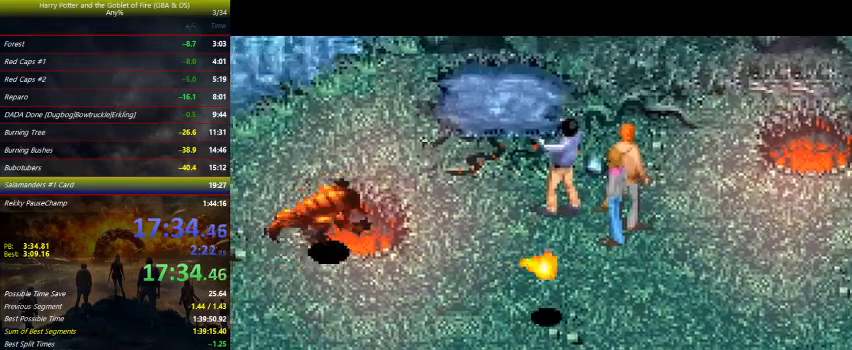
{"keys": [], "events": []}
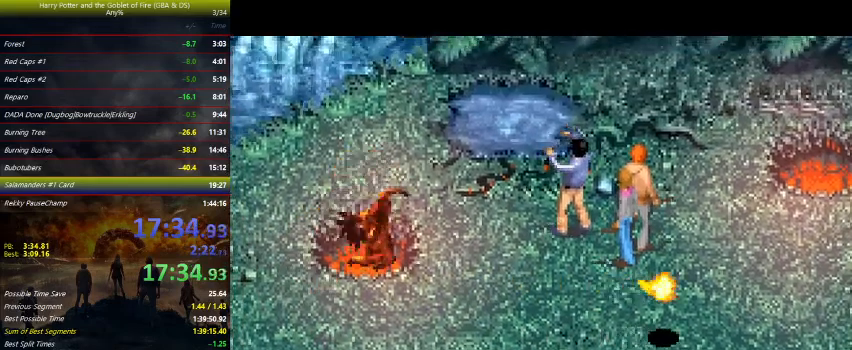
{"keys": [], "events": []}
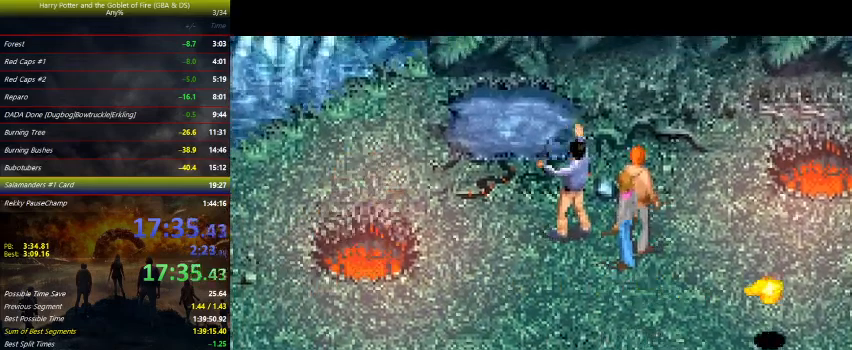
{"keys": [], "events": []}
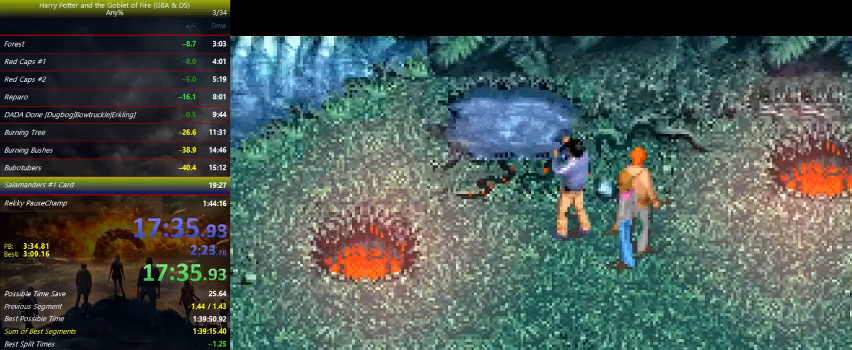
{"keys": [], "events": []}
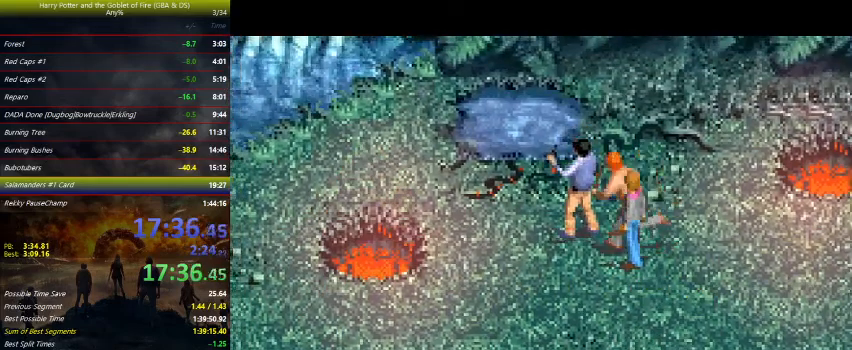
{"keys": ["right"], "events": [[33, "left", "down"], [300, "left", "up"], [300, "right", "down"]]}
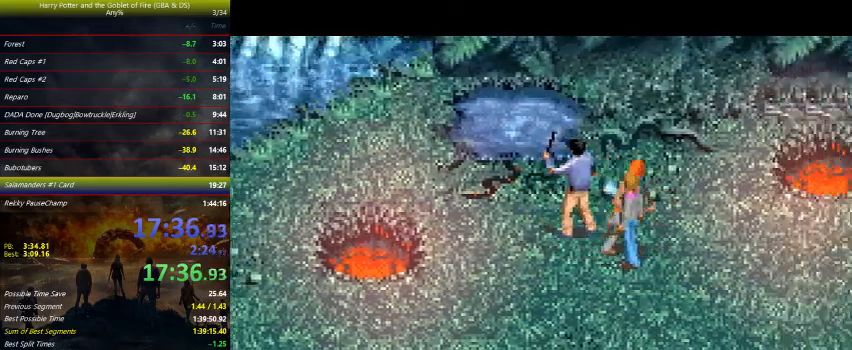
{"keys": ["right"], "events": [[100, "right", "up"], [167, "left", "down"], [467, "left", "up"], [467, "right", "down"]]}
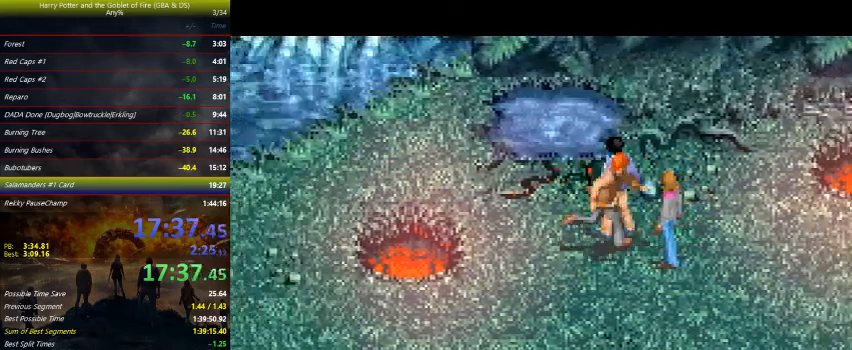
{"keys": [], "events": [[167, "right", "up"]]}
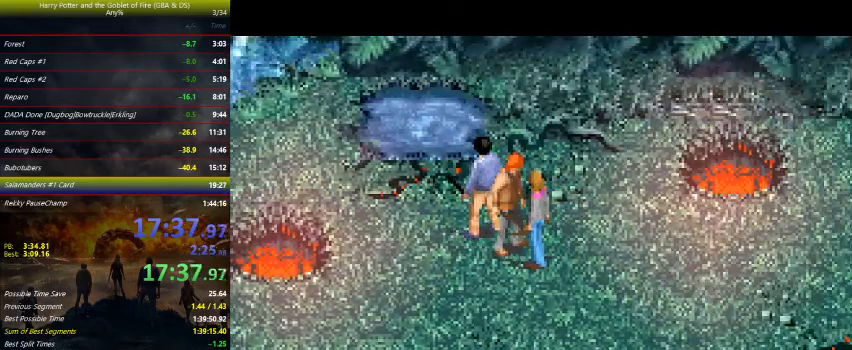
{"keys": [], "events": []}
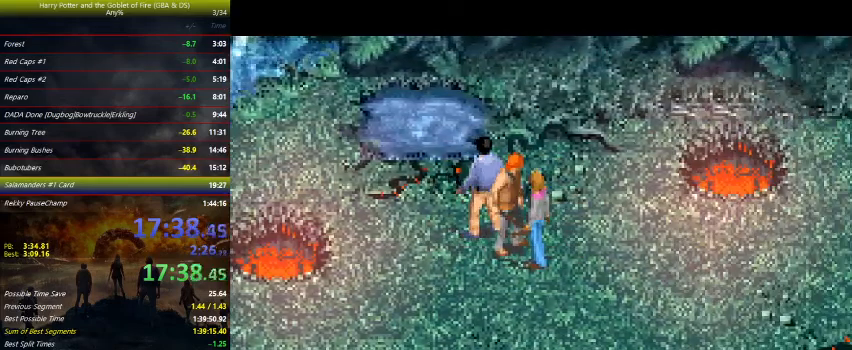
{"keys": [], "events": []}
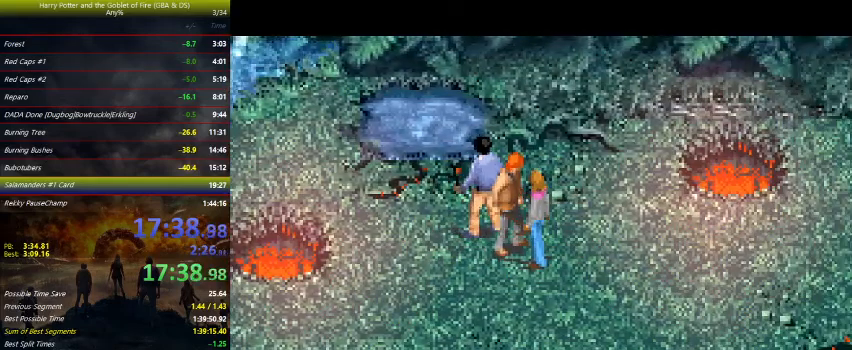
{"keys": [], "events": []}
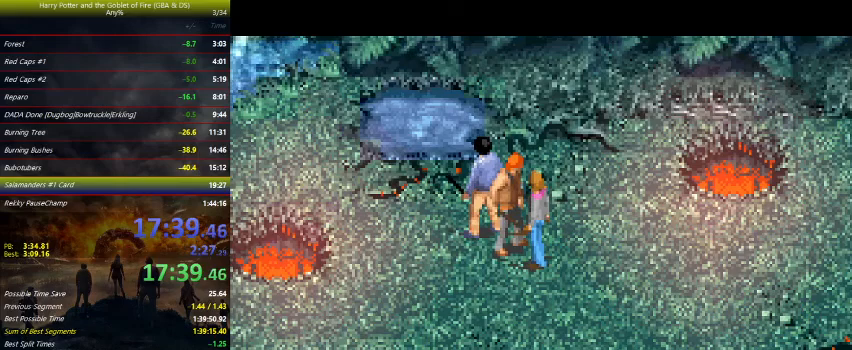
{"keys": [], "events": []}
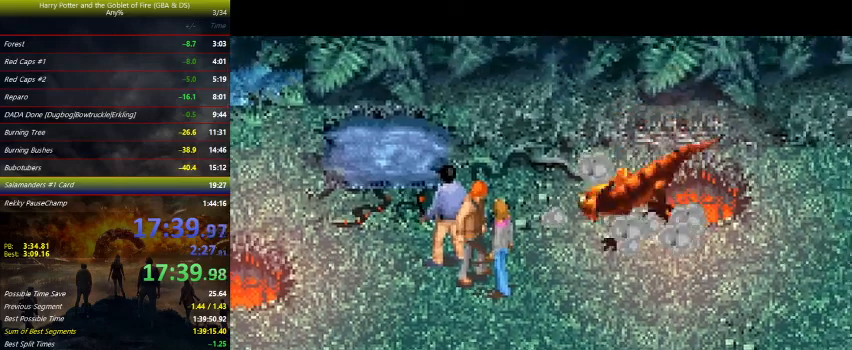
{"keys": ["left", "up"], "events": [[300, "left", "down"], [400, "up", "down"]]}
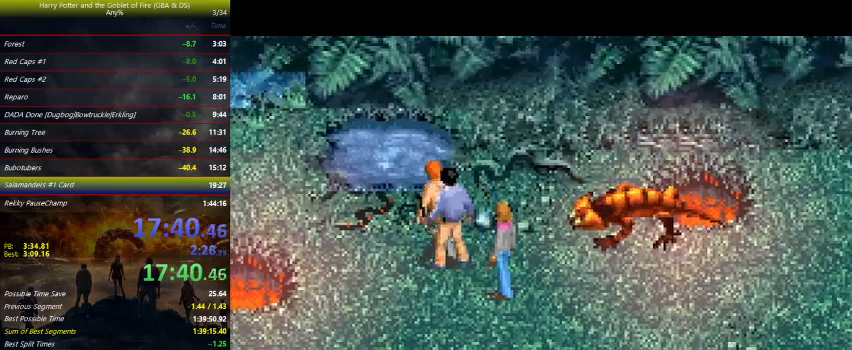
{"keys": ["down"], "events": [[100, "up", "up"], [333, "left", "up"], [367, "down", "down"]]}
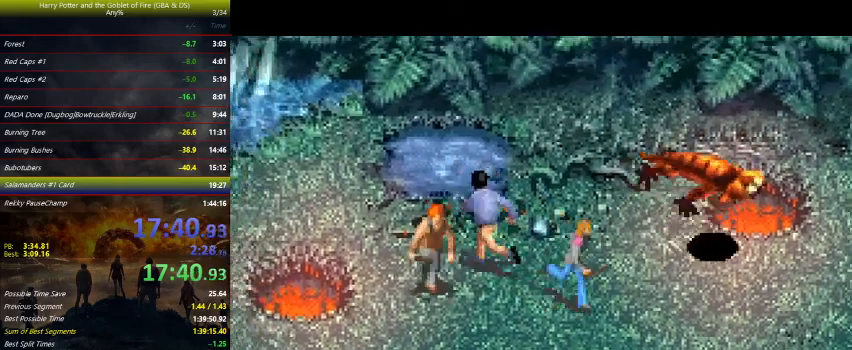
{"keys": ["down"], "events": [[67, "down", "up"], [200, "right", "down"], [367, "right", "up"], [433, "down", "down"]]}
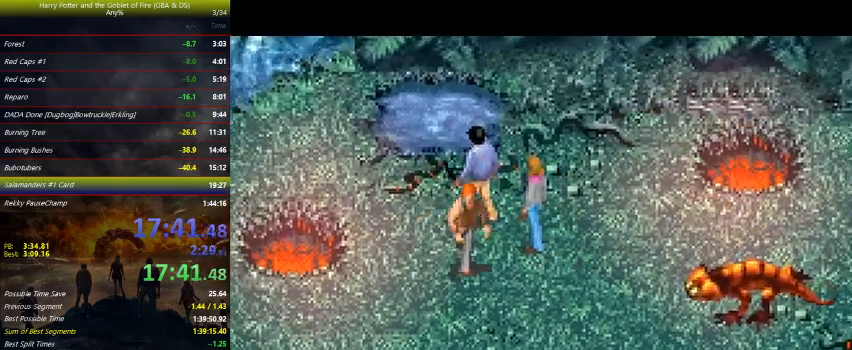
{"keys": [], "events": [[100, "down", "up"], [233, "right", "down"], [367, "right", "up"]]}
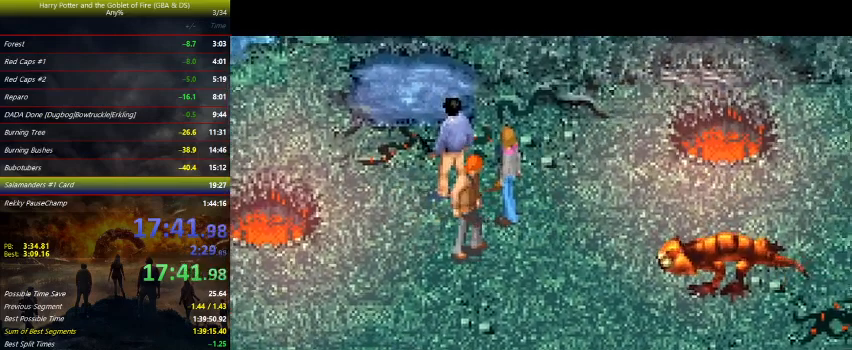
{"keys": [], "events": []}